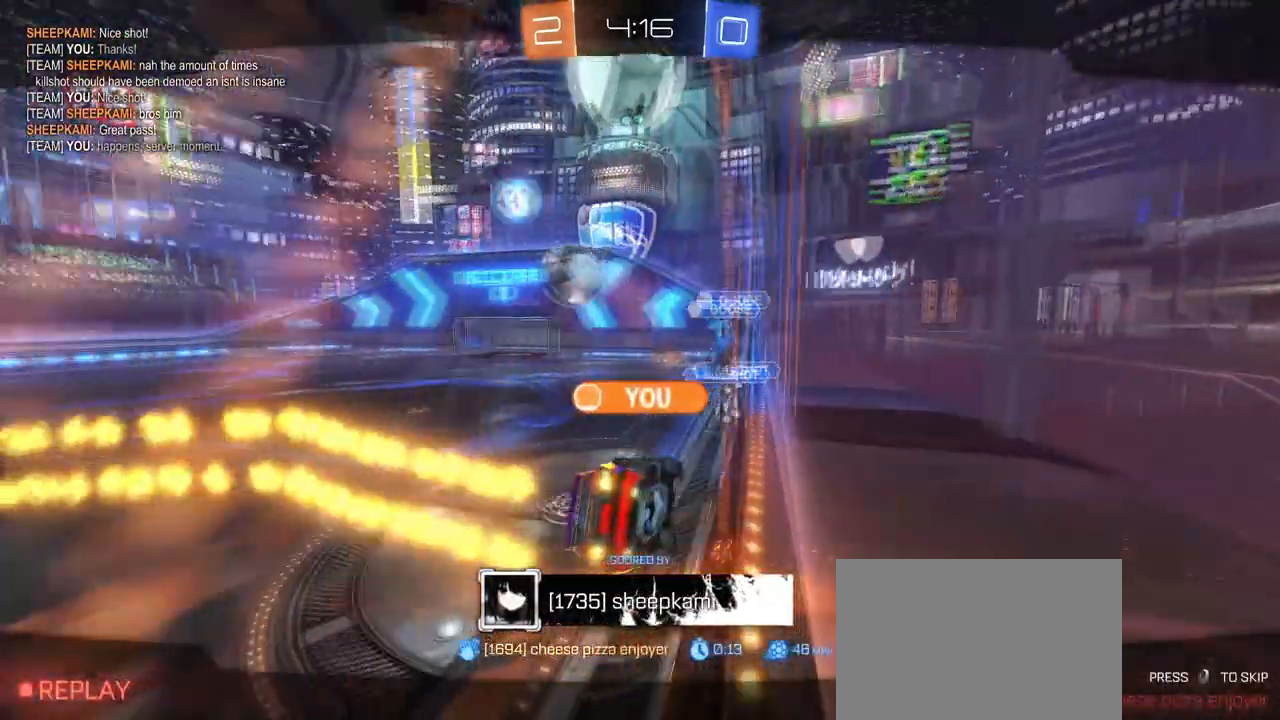
Gameplay with a controller (PlayStation layout); each line is a JSON object with the inputs held at the frame after it. "events" lists button and stick changes between this image and that frame as [ms after this image, input, new state], when the widget could be followed in between.
{"buttons": ["CROSS"], "left_stick": "center", "right_stick": "center", "events": [[334, "CROSS", "down"]]}
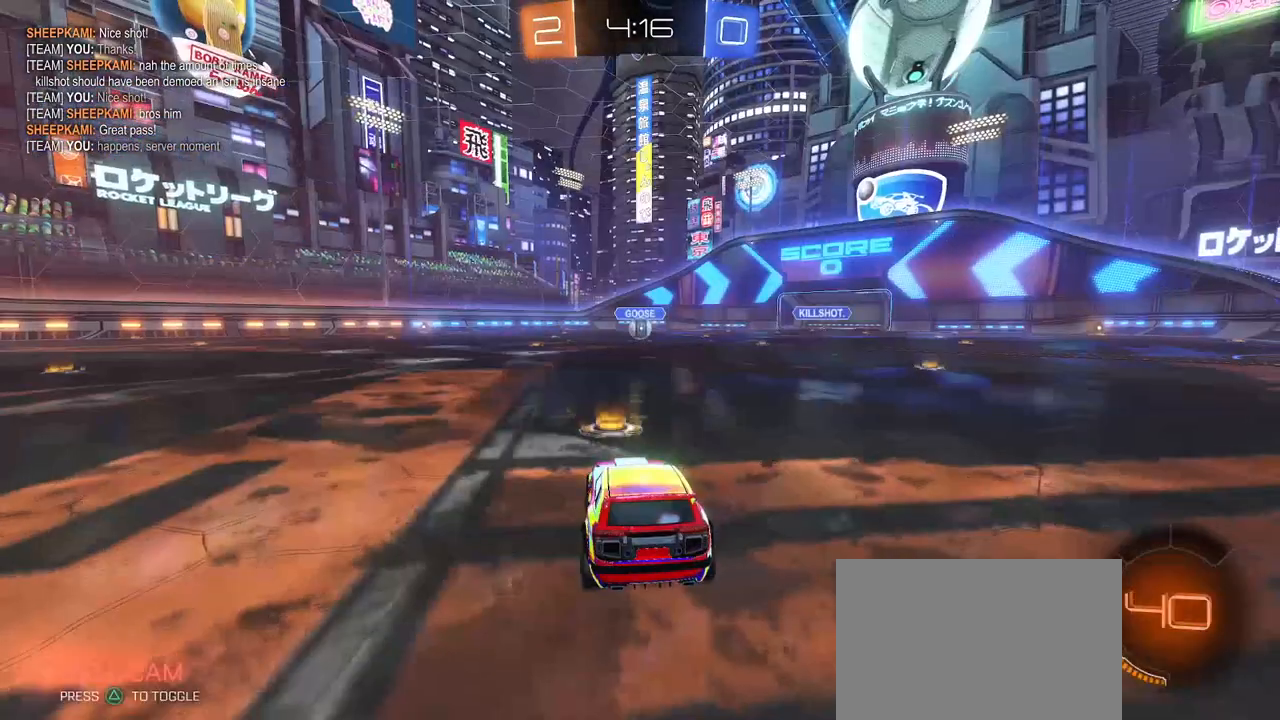
{"buttons": [], "left_stick": "center", "right_stick": "center", "events": [[16, "CROSS", "up"]]}
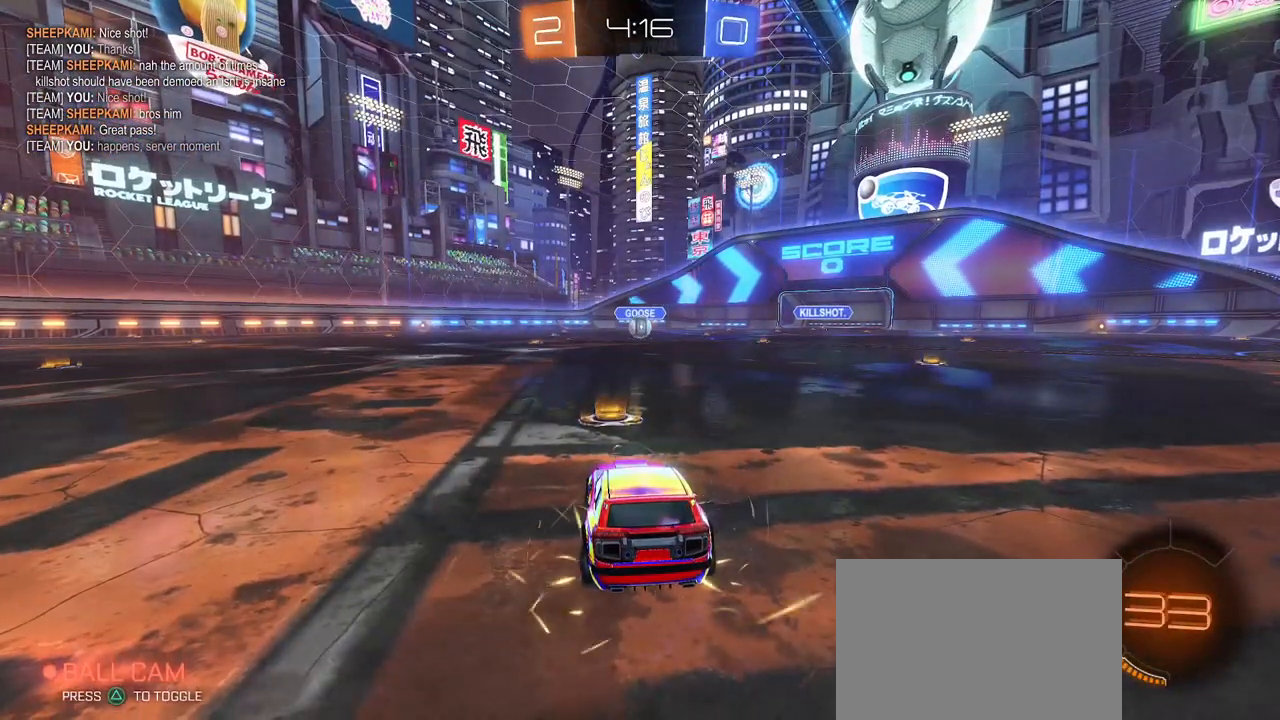
{"buttons": [], "left_stick": "center", "right_stick": "center", "events": [[67, "TRIANGLE", "down"], [117, "TRIANGLE", "up"], [200, "TRIANGLE", "down"], [317, "TRIANGLE", "up"]]}
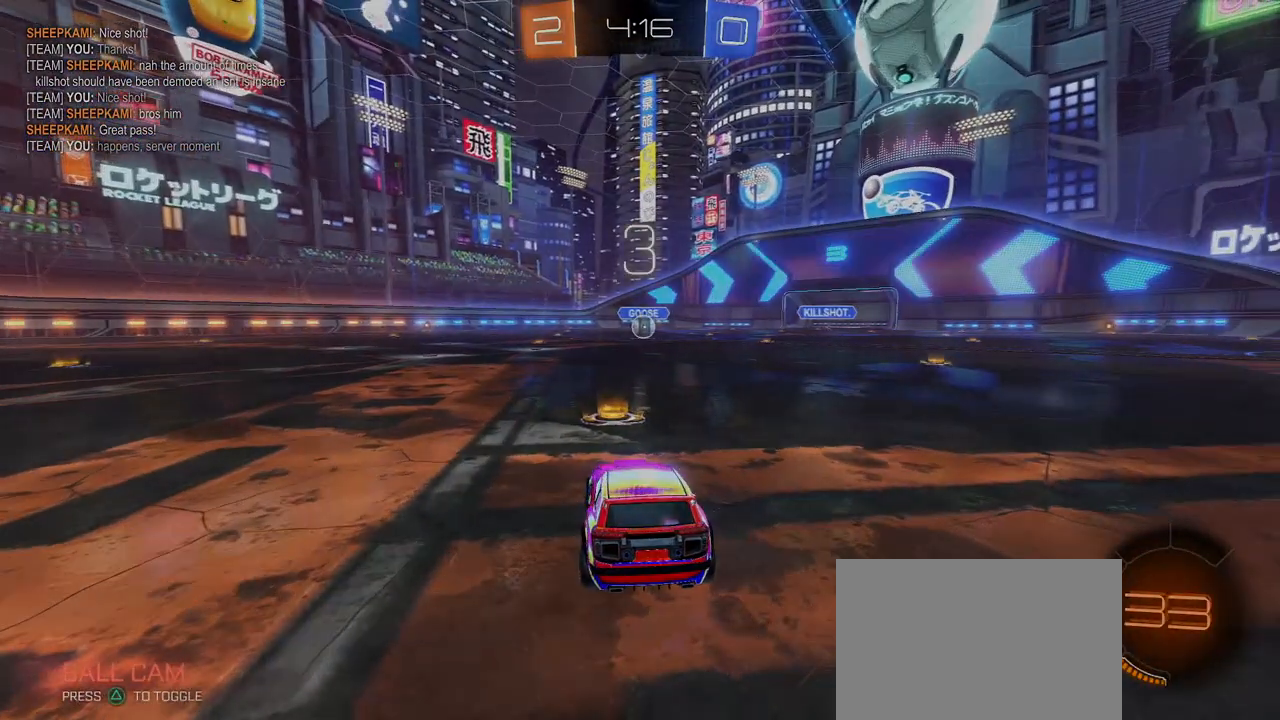
{"buttons": [], "left_stick": "center", "right_stick": "center", "events": []}